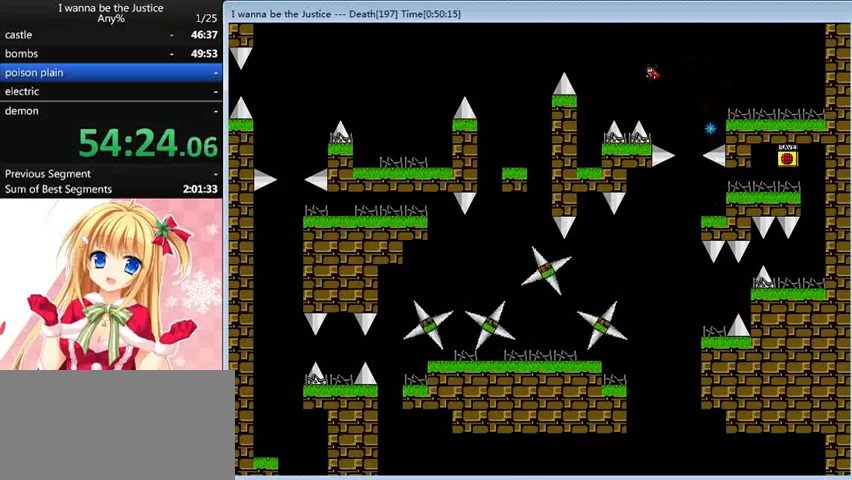
Gameplay with keyboard; each line is a JSON object with the keys held at the frame after it. "events" lists presses ("down") and releases ("up") of "0", "down", "left", "r", "right", "shift_l", "shift_r", "up" and "z" between this image and that frame as [ms after this image, input, new state], when the widget could be followed in between. No other keys are recorded. Mouse input is not recorded.
{"keys": ["left"], "events": [[80, "shift_l", "up"]]}
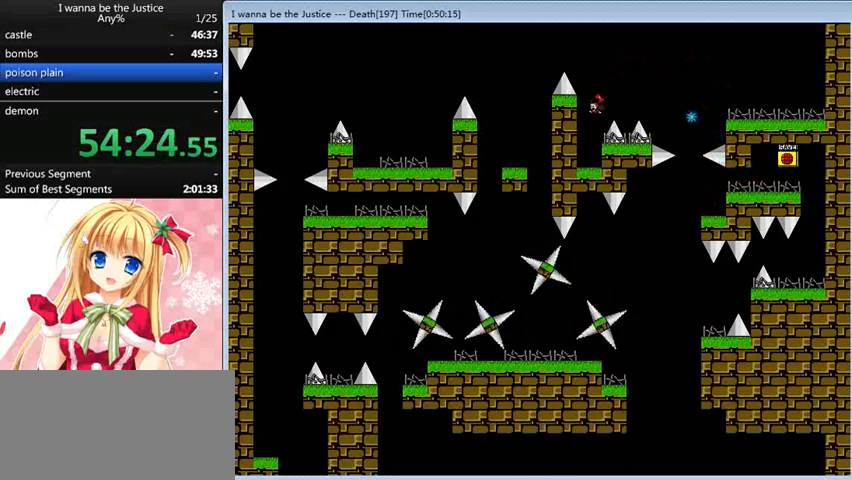
{"keys": ["shift_l"], "events": [[160, "left", "up"], [240, "shift_l", "down"]]}
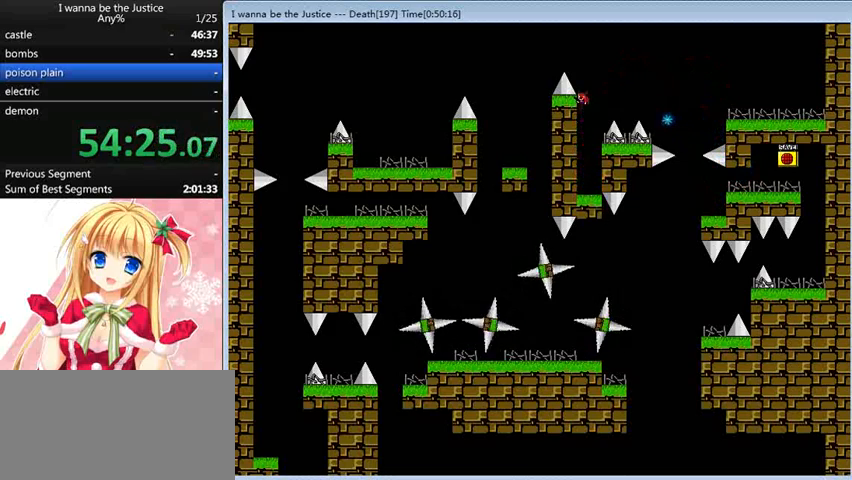
{"keys": ["left", "shift_l"], "events": [[40, "shift_l", "up"], [80, "shift_l", "down"], [280, "left", "down"]]}
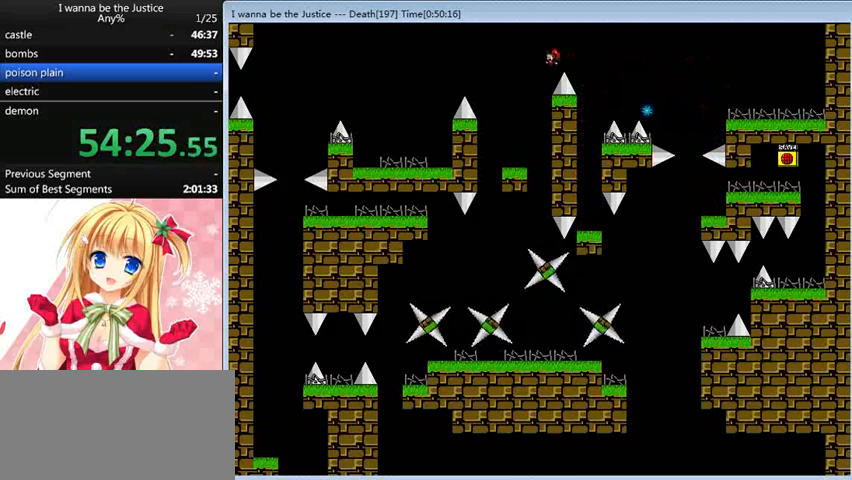
{"keys": [], "events": [[80, "shift_l", "up"], [440, "left", "up"]]}
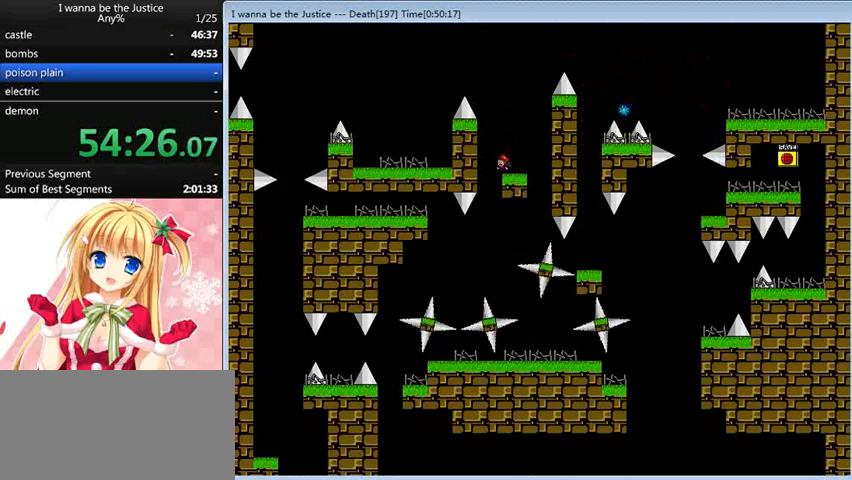
{"keys": [], "events": []}
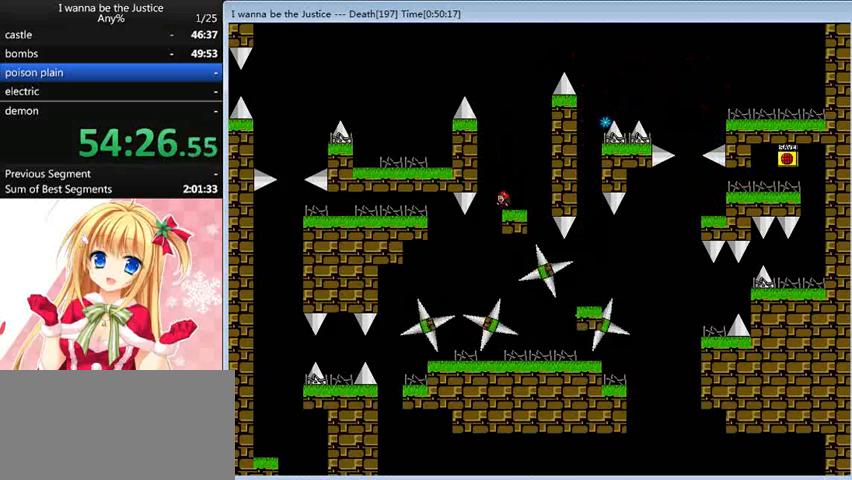
{"keys": [], "events": [[280, "left", "down"], [280, "shift_l", "down"], [360, "shift_l", "up"], [440, "left", "up"]]}
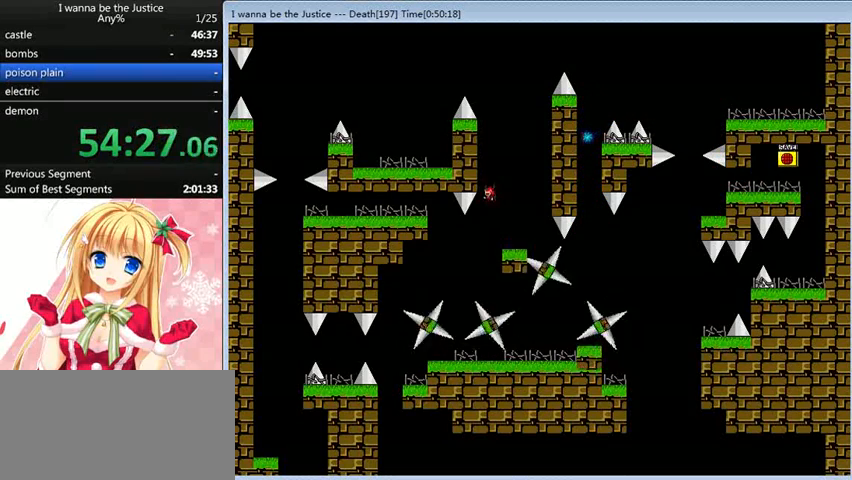
{"keys": ["left", "shift_l"], "events": [[120, "left", "down"], [360, "shift_l", "down"]]}
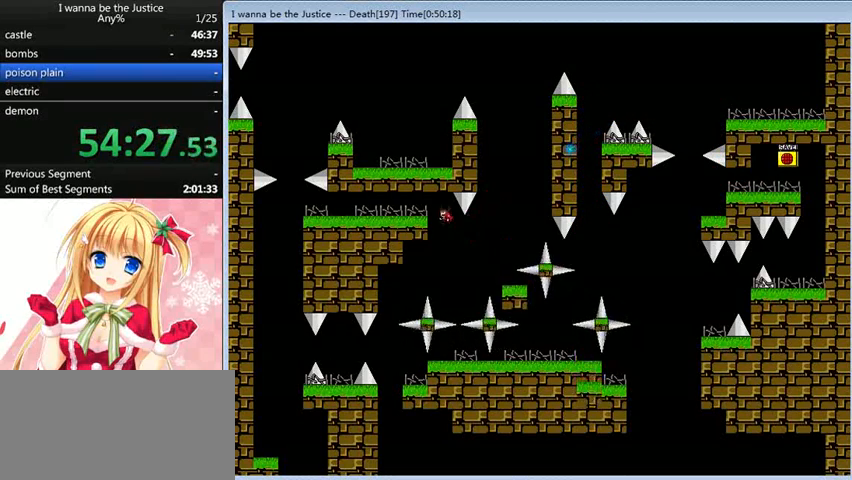
{"keys": ["left"], "events": [[240, "shift_l", "up"]]}
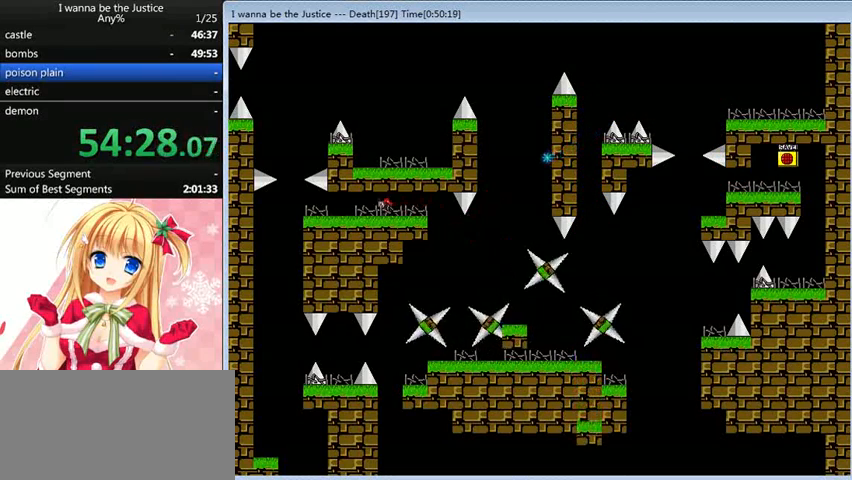
{"keys": ["left"], "events": []}
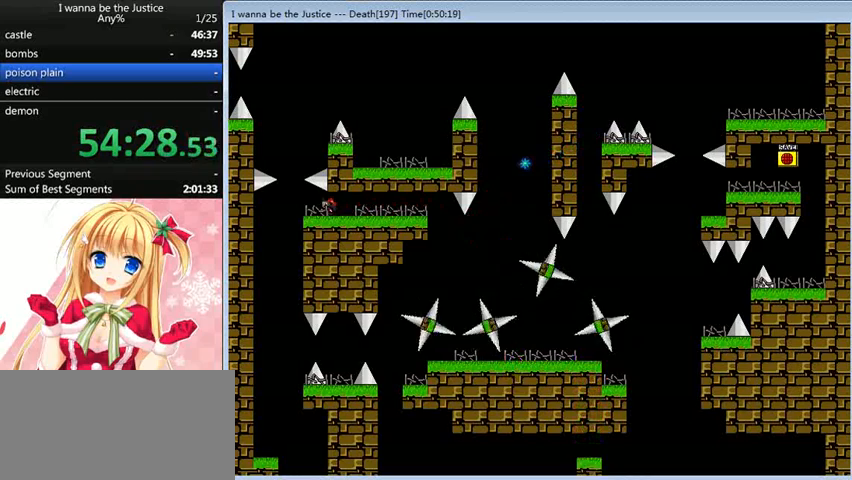
{"keys": ["shift_l"], "events": [[200, "left", "up"], [280, "left", "down"], [280, "shift_l", "down"], [440, "left", "up"]]}
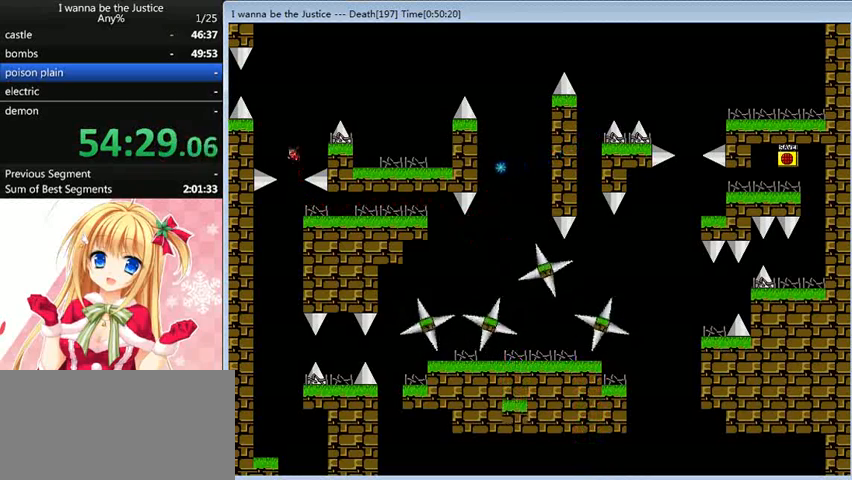
{"keys": ["right", "shift_l"], "events": [[40, "right", "down"], [120, "right", "up"], [120, "shift_l", "up"], [200, "right", "down"], [200, "shift_l", "down"]]}
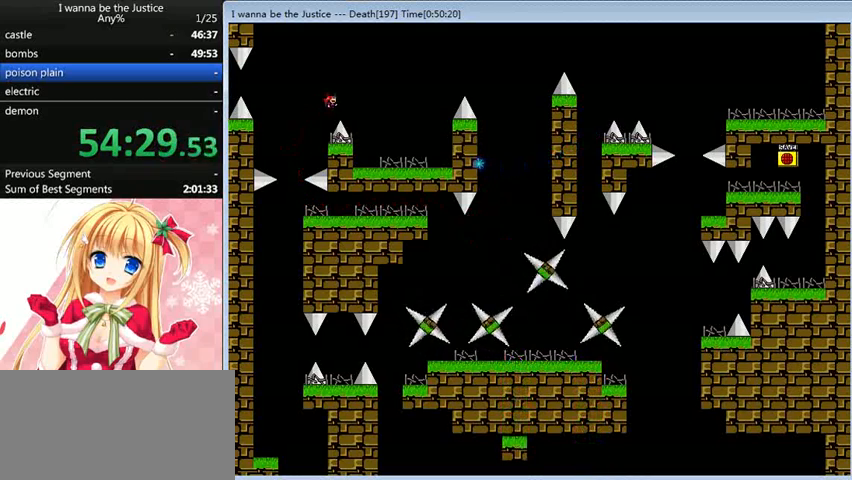
{"keys": ["left"], "events": [[240, "shift_l", "up"], [320, "right", "up"], [400, "left", "down"]]}
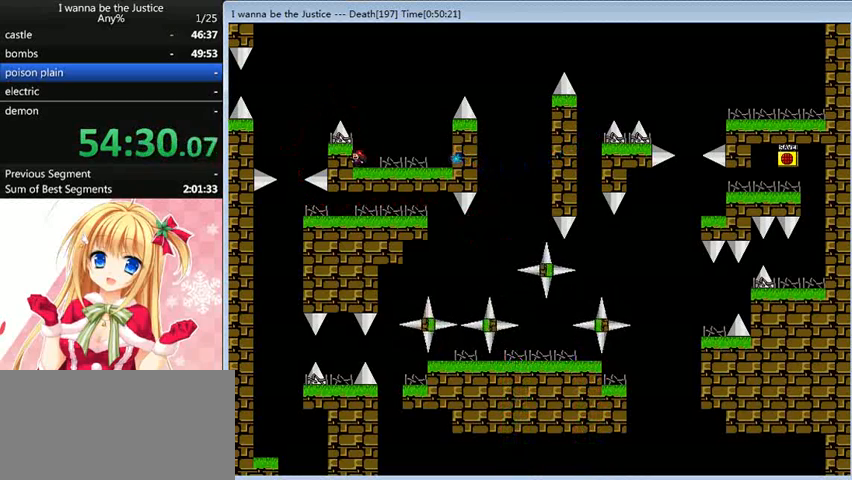
{"keys": [], "events": [[40, "left", "up"], [80, "right", "down"], [160, "right", "up"]]}
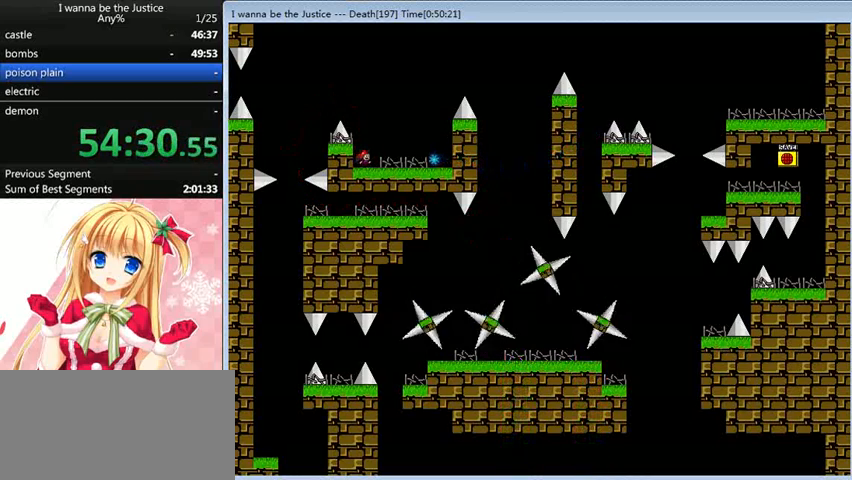
{"keys": ["left", "shift_l"], "events": [[400, "left", "down"], [400, "shift_l", "down"]]}
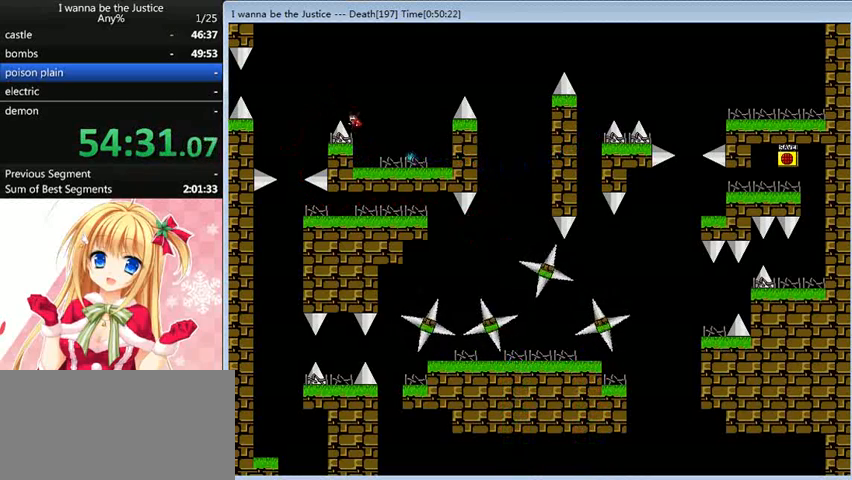
{"keys": ["left"], "events": [[440, "shift_l", "up"]]}
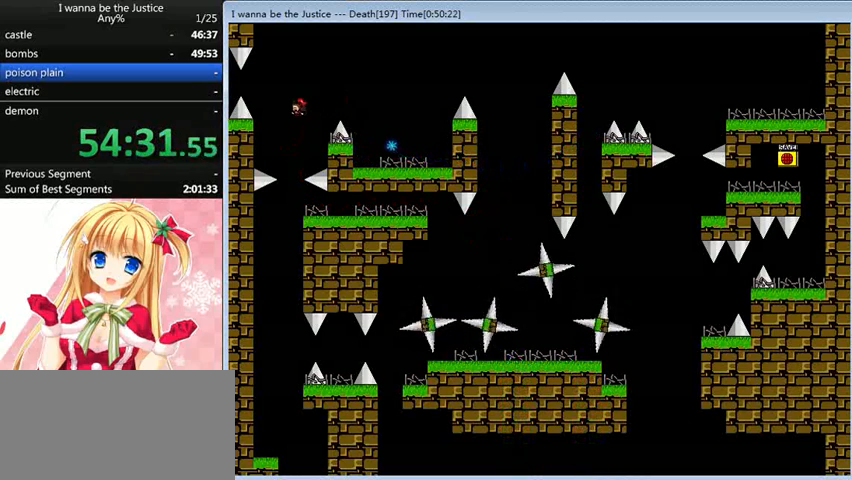
{"keys": ["left"], "events": [[120, "shift_l", "down"], [440, "shift_l", "up"]]}
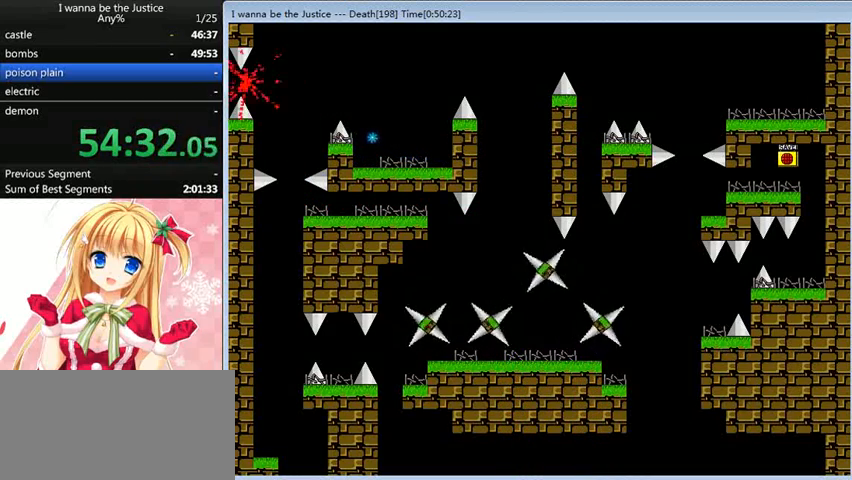
{"keys": [], "events": [[200, "left", "up"], [320, "r", "down"], [400, "r", "up"]]}
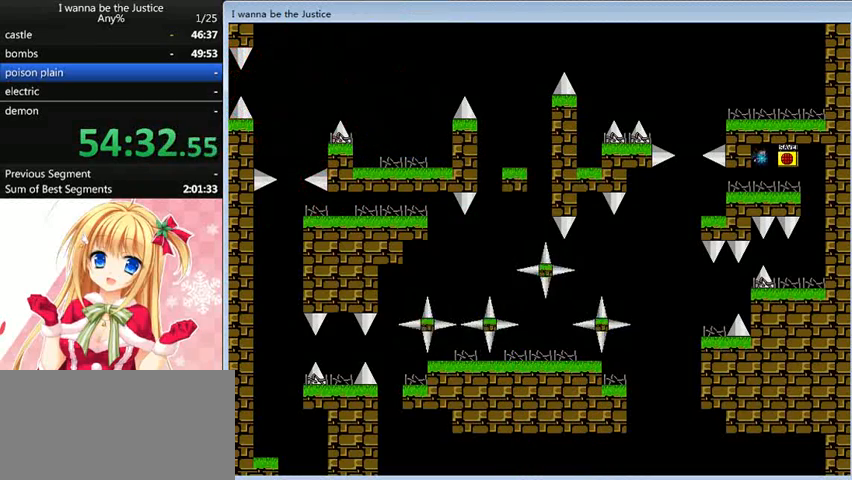
{"keys": ["left"], "events": [[40, "left", "down"], [80, "shift_l", "down"], [280, "shift_l", "up"], [400, "left", "up"], [480, "left", "down"]]}
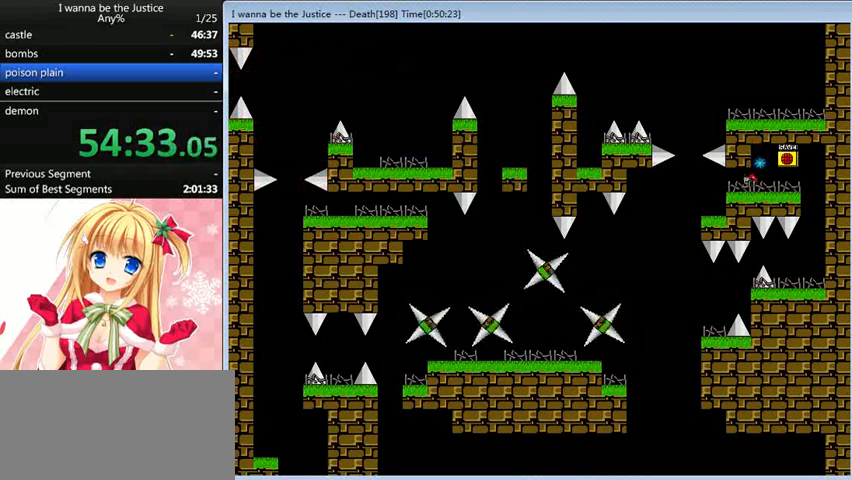
{"keys": [], "events": [[360, "left", "up"]]}
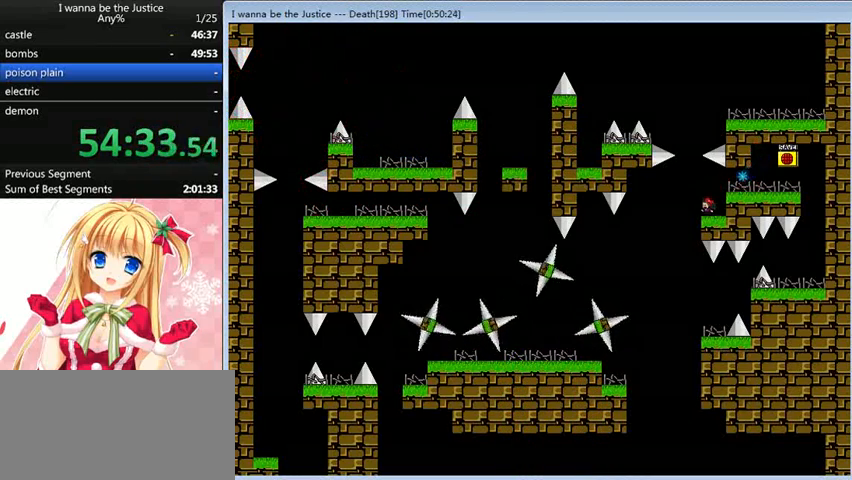
{"keys": ["right", "shift_l"], "events": [[40, "left", "down"], [80, "shift_l", "down"], [200, "left", "up"], [360, "shift_l", "up"], [400, "shift_l", "down"], [440, "right", "down"]]}
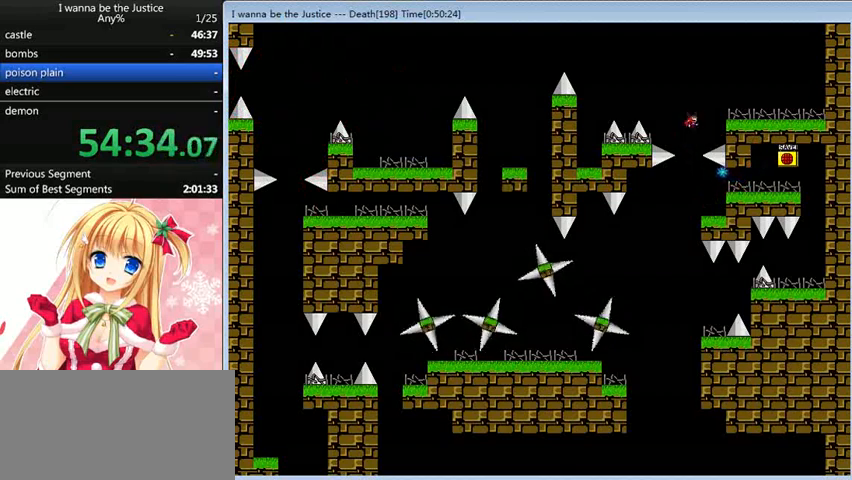
{"keys": ["left"], "events": [[160, "shift_l", "up"], [280, "right", "up"], [400, "left", "down"], [400, "shift_l", "down"], [480, "shift_l", "up"]]}
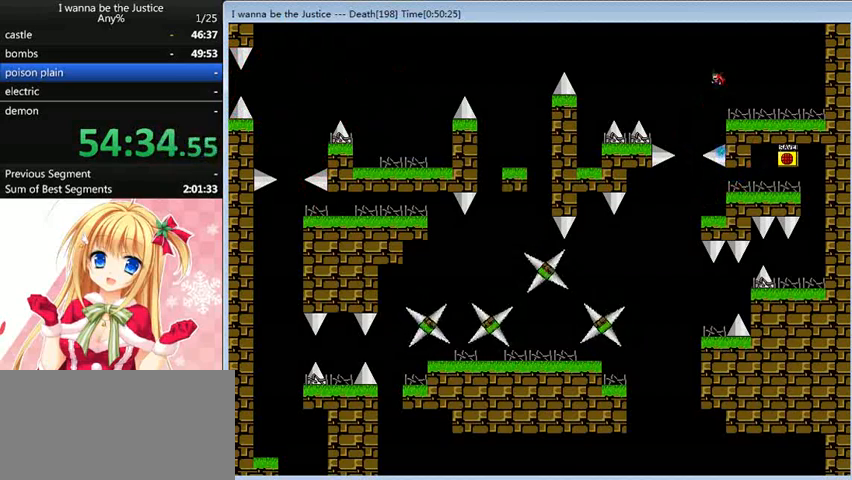
{"keys": ["left", "shift_l"], "events": [[440, "shift_l", "down"]]}
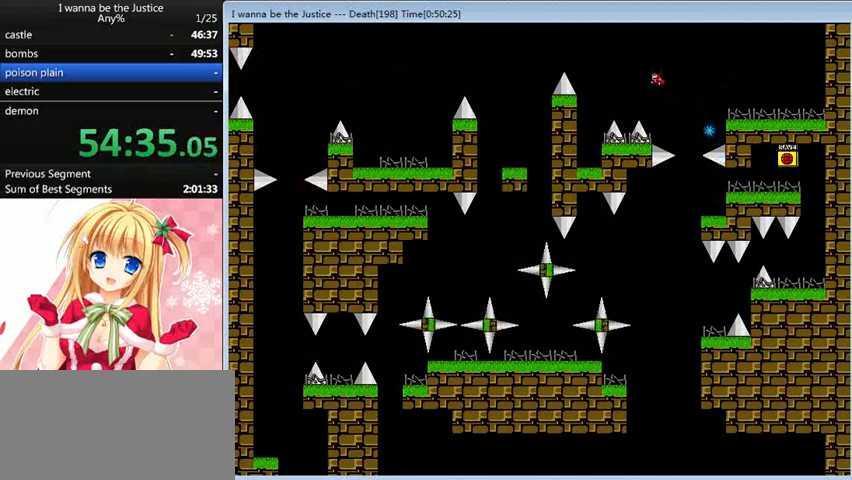
{"keys": ["left"], "events": [[80, "shift_l", "up"]]}
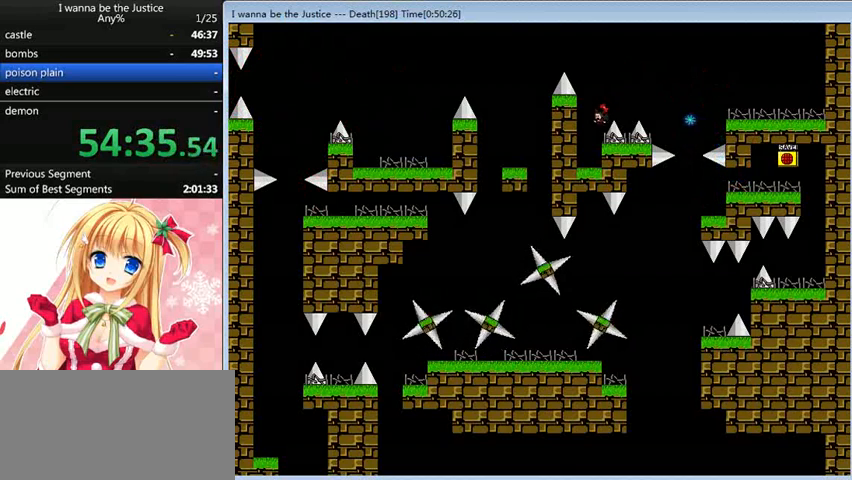
{"keys": [], "events": [[120, "left", "up"], [160, "shift_l", "down"], [520, "shift_l", "up"]]}
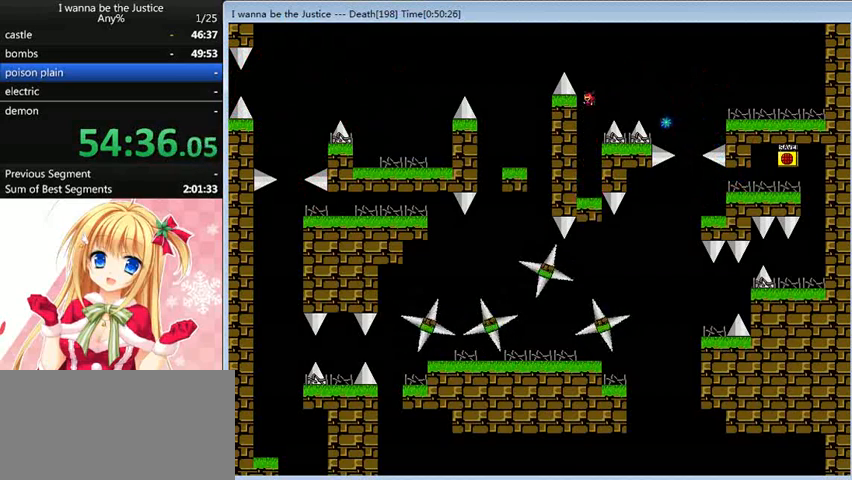
{"keys": ["left", "shift_l"], "events": [[80, "shift_l", "down"], [200, "left", "down"]]}
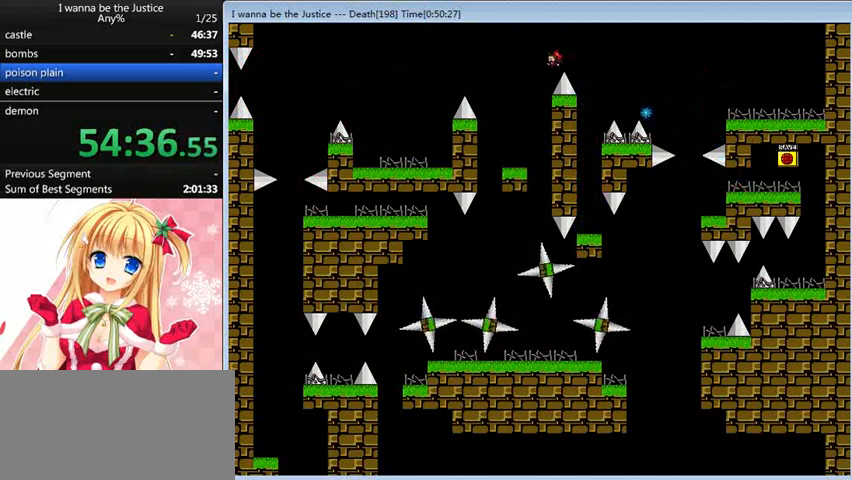
{"keys": [], "events": [[80, "shift_l", "up"], [440, "left", "up"]]}
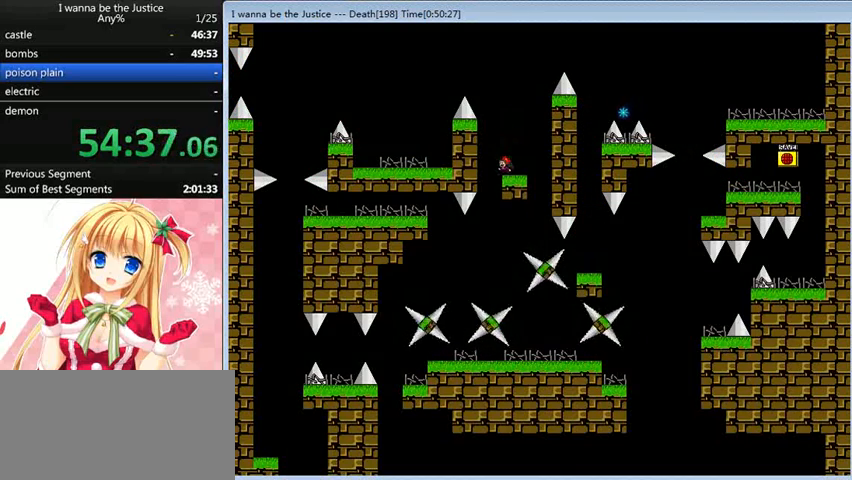
{"keys": [], "events": []}
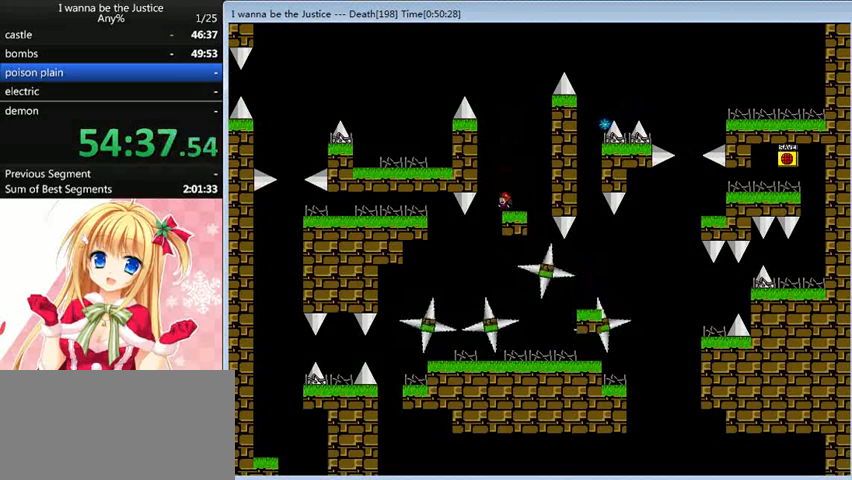
{"keys": [], "events": [[160, "left", "down"], [160, "shift_l", "down"], [200, "shift_l", "up"], [240, "left", "up"]]}
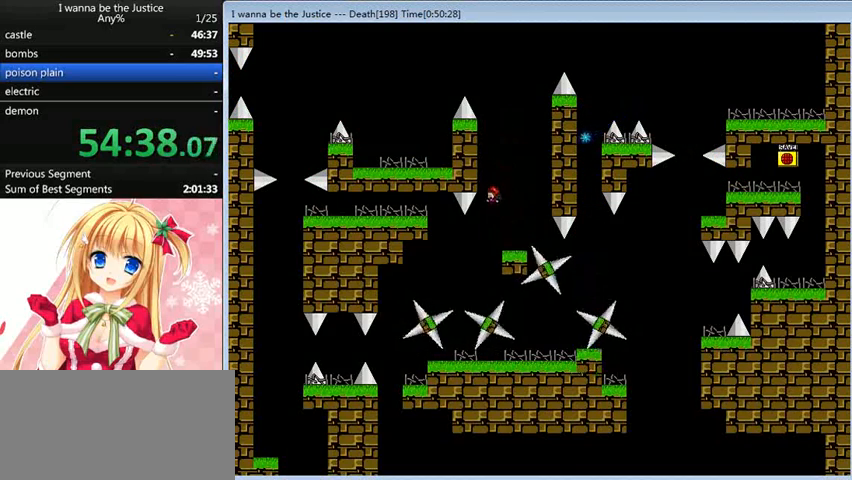
{"keys": ["left", "shift_l"], "events": [[40, "left", "down"], [240, "shift_l", "down"]]}
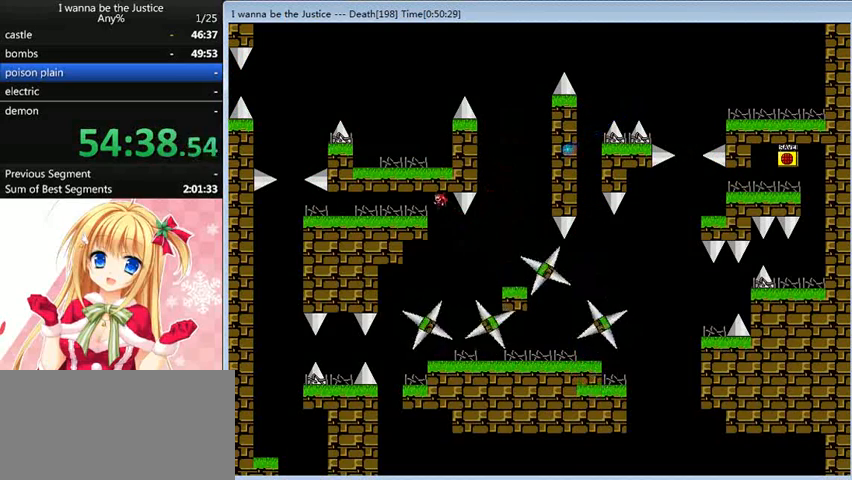
{"keys": ["left"], "events": [[80, "shift_l", "up"]]}